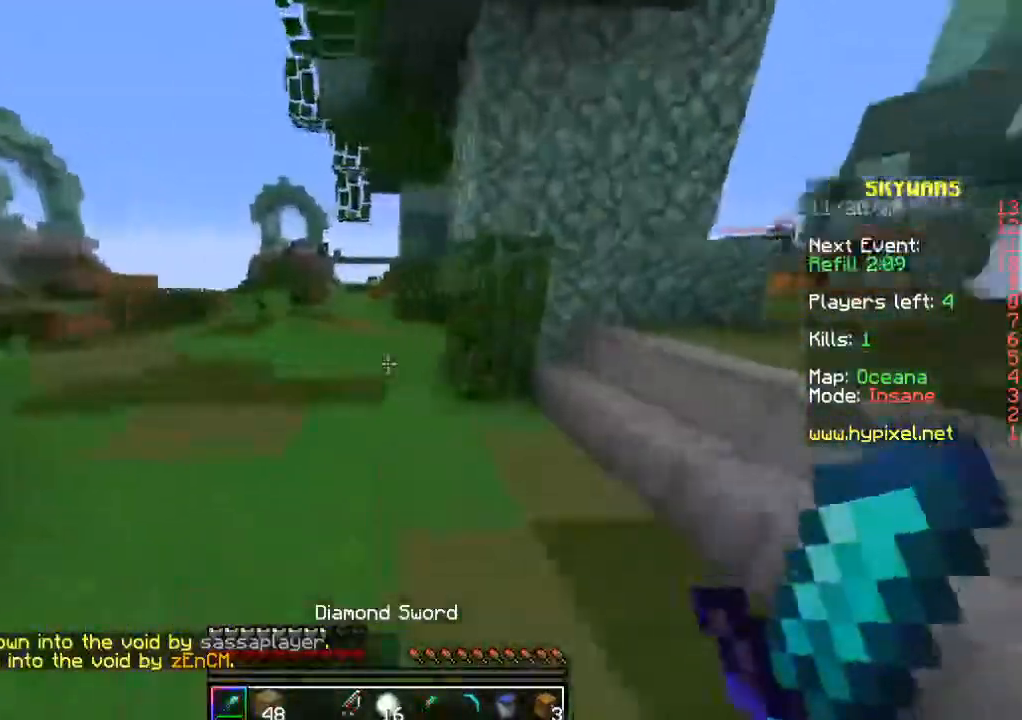
Gameplay with keyboard and mouse; each line is a JSON object with the keys and mouse buttons held at the frame after it. "events" lists presses ("down") and releases ("up") of "a", "d", "s", "w", "mouse_left" and "mouse_right" between this image and that frame as [ms after this image, input, new state], when the widget could be followed in between. "mouse_left", "mouse_right" = the "left", "right" buttons of the "mouse" list. No other keys are recorded. Fast repeated clicks can show as one long hold. Mouse movement is not recorded.
{"keys": ["w"], "mouse": [], "events": [[33, "a", "up"]]}
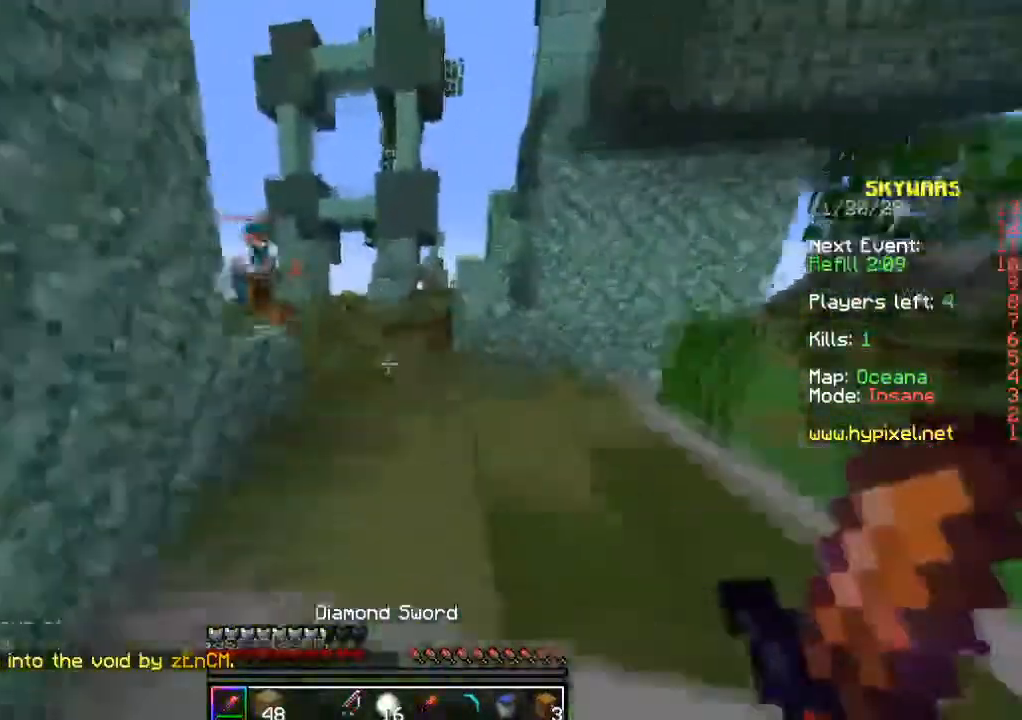
{"keys": ["w"], "mouse": [], "events": [[150, "d", "down"], [367, "d", "up"]]}
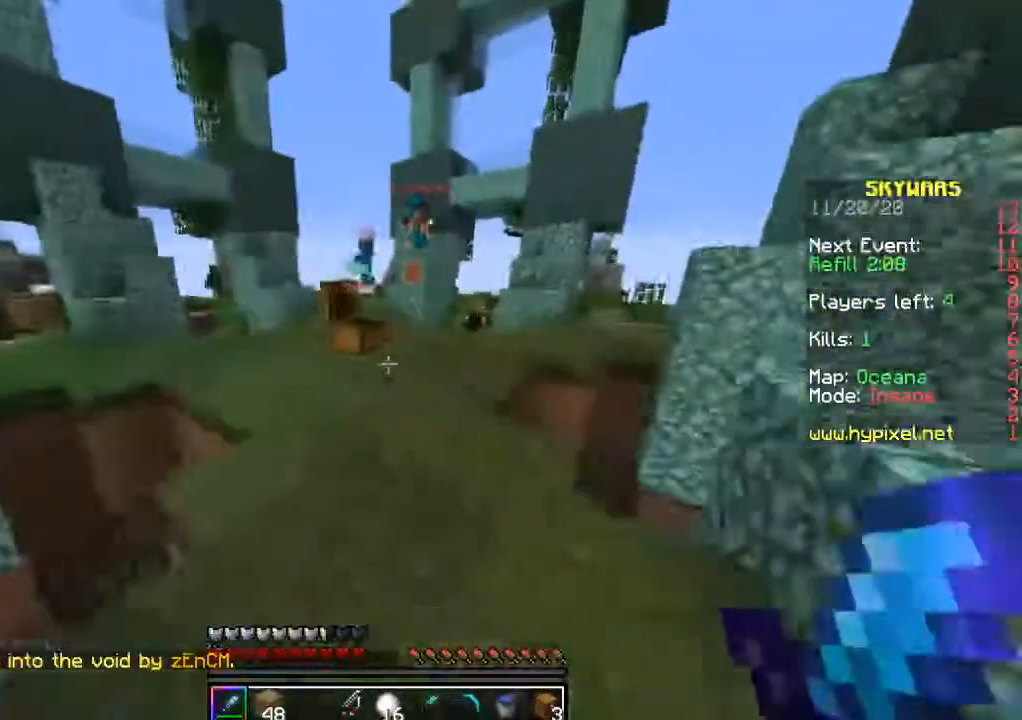
{"keys": ["w"], "mouse": [], "events": []}
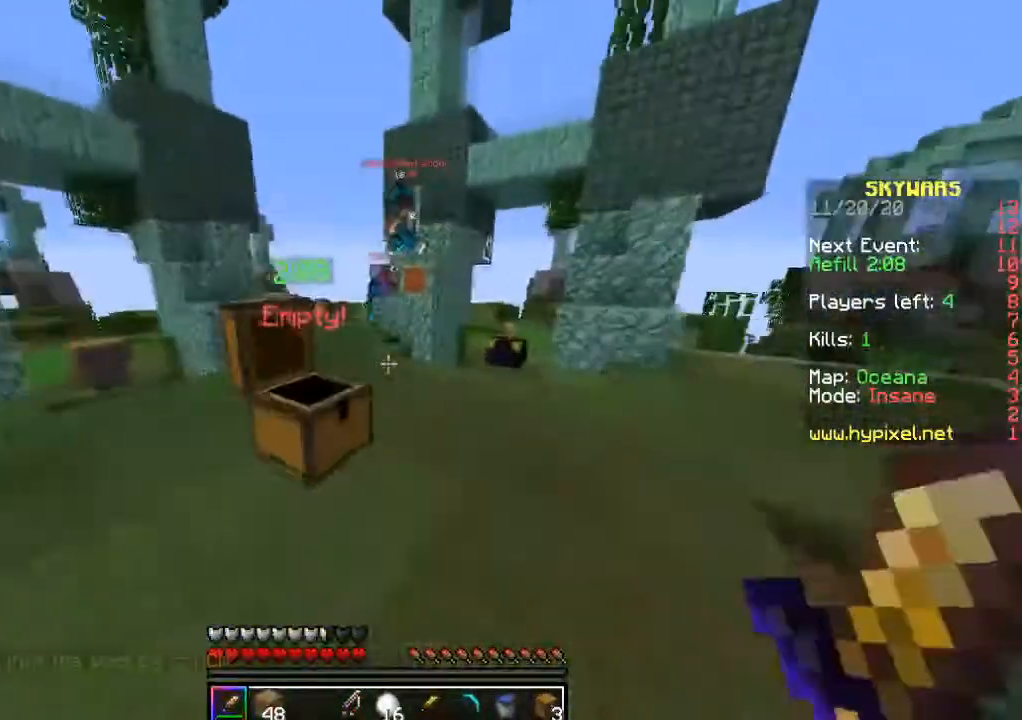
{"keys": ["w"], "mouse": [], "events": []}
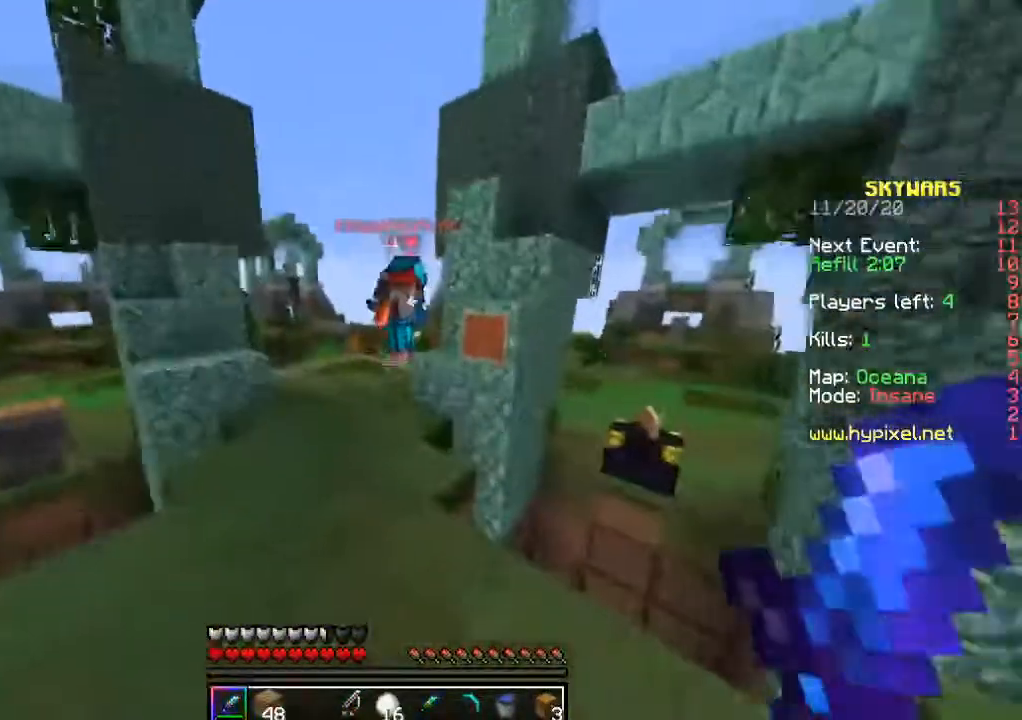
{"keys": ["w"], "mouse": ["left"], "events": [[367, "mouse_left", "down"]]}
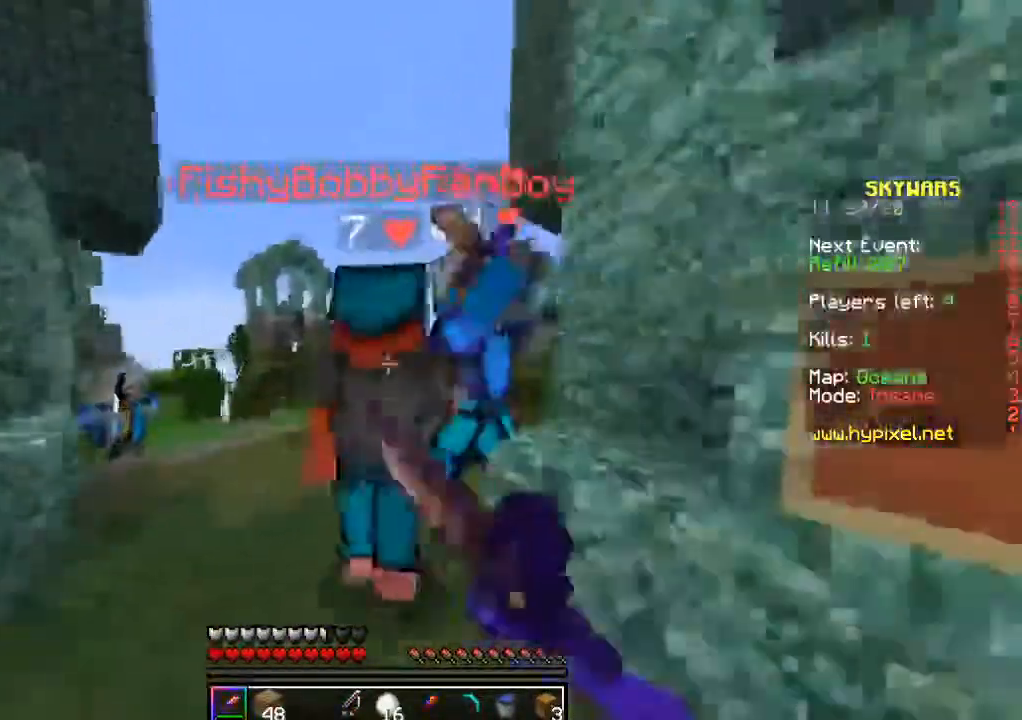
{"keys": [], "mouse": ["left"], "events": [[50, "w", "up"], [100, "mouse_left", "up"], [133, "mouse_left", "down"]]}
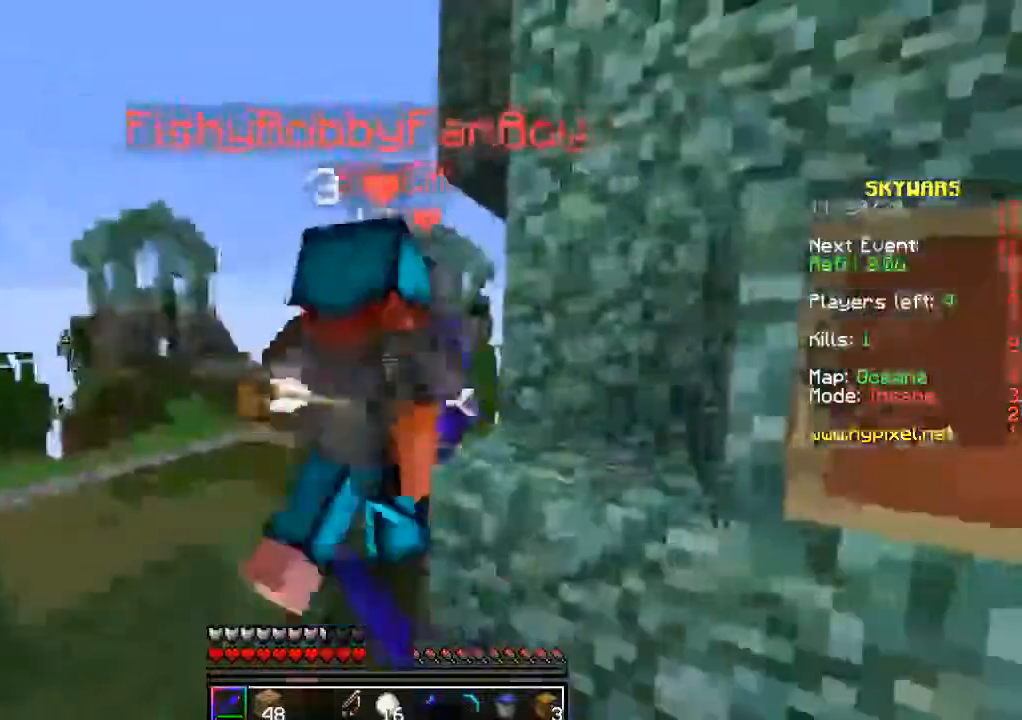
{"keys": ["a", "w"], "mouse": ["left"], "events": [[183, "w", "down"], [500, "a", "down"]]}
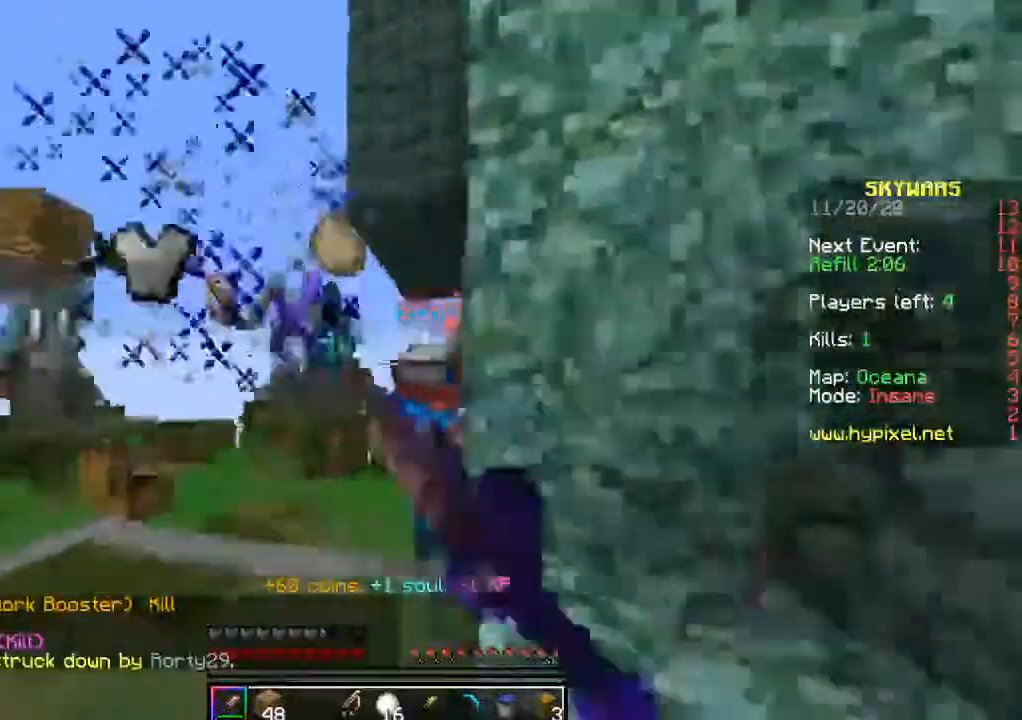
{"keys": ["w"], "mouse": ["left"], "events": [[117, "mouse_left", "up"], [167, "mouse_left", "down"], [250, "a", "up"]]}
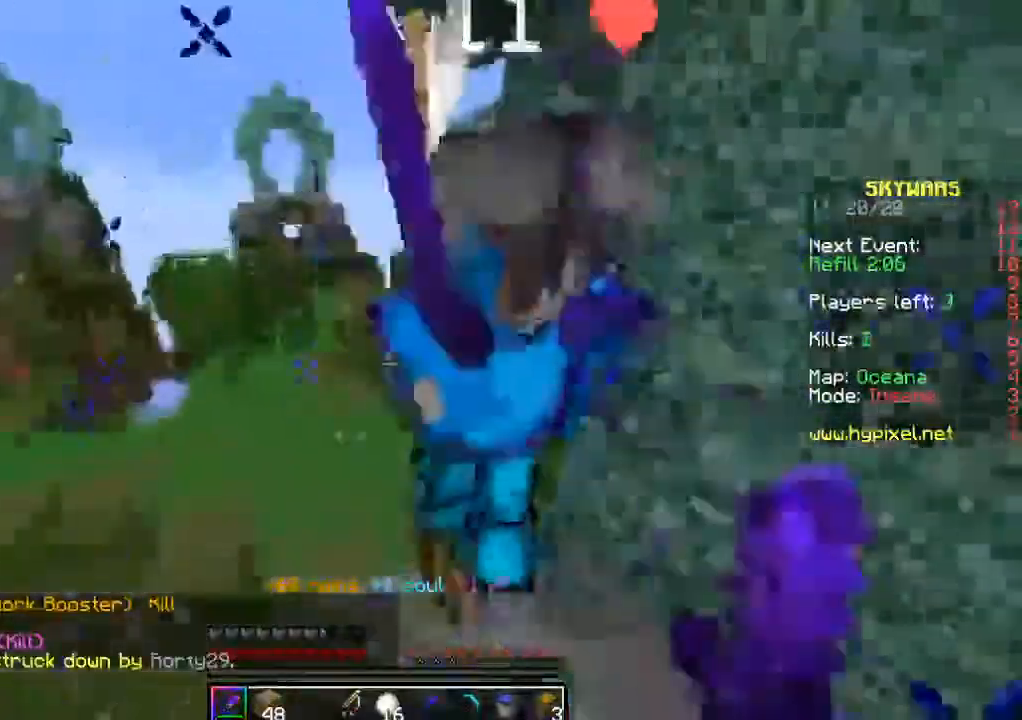
{"keys": ["w"], "mouse": ["left"], "events": [[33, "w", "up"], [217, "mouse_left", "up"], [250, "mouse_left", "down"], [500, "w", "down"]]}
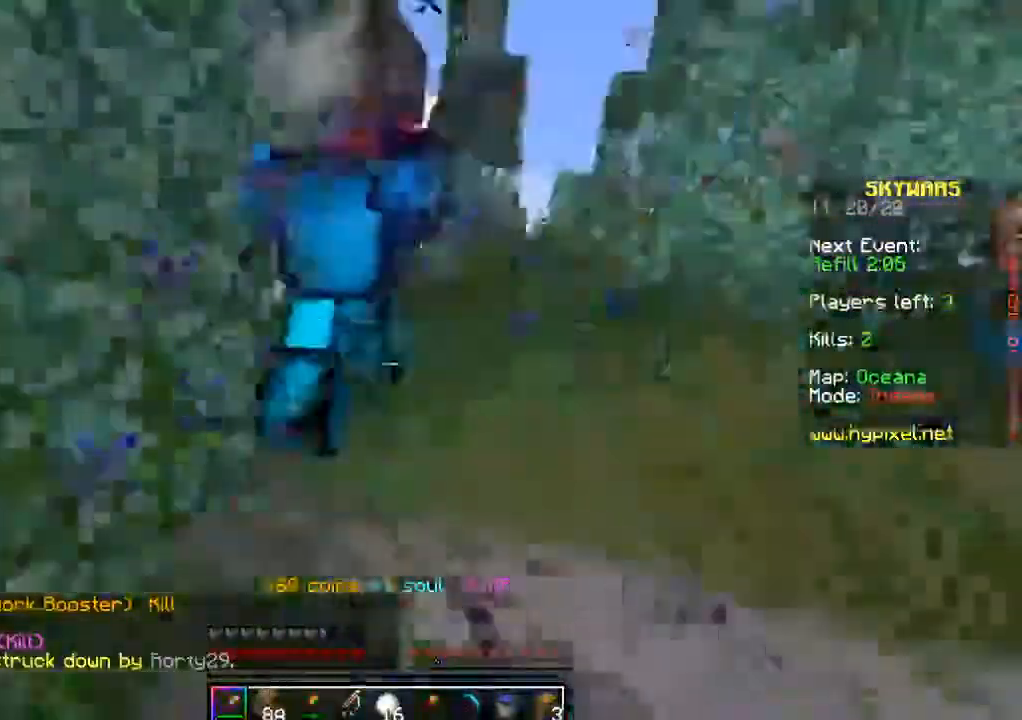
{"keys": [], "mouse": ["left"], "events": [[267, "mouse_left", "up"], [300, "mouse_left", "down"], [383, "w", "up"]]}
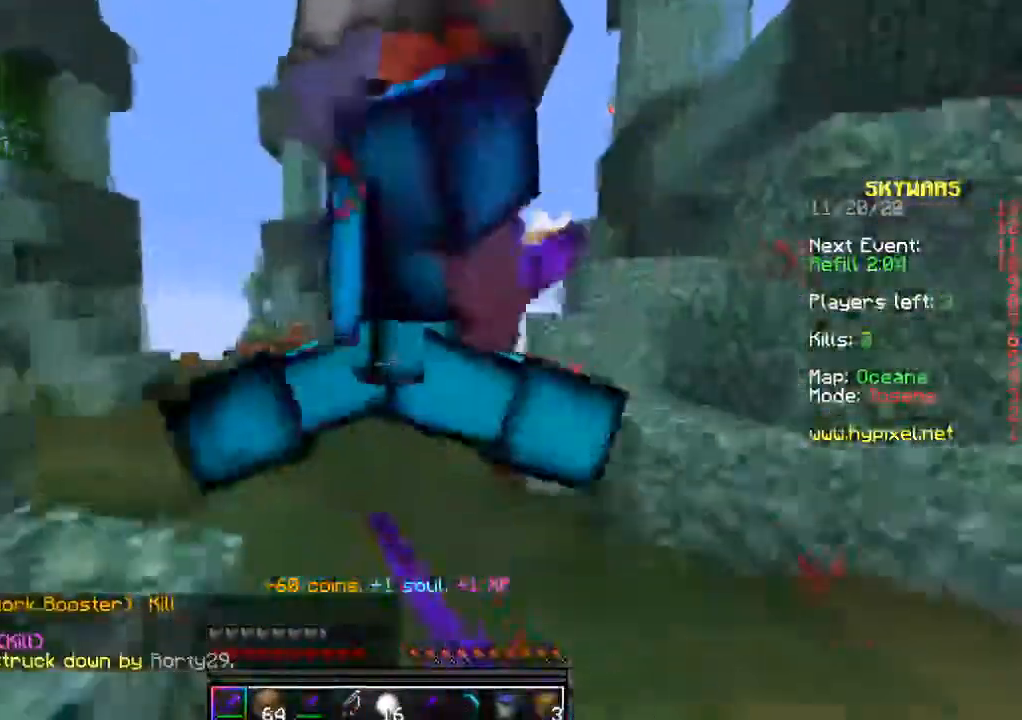
{"keys": [], "mouse": ["left"], "events": [[33, "mouse_left", "up"], [67, "mouse_left", "down"], [83, "w", "down"], [267, "w", "up"], [450, "mouse_left", "up"], [500, "mouse_left", "down"]]}
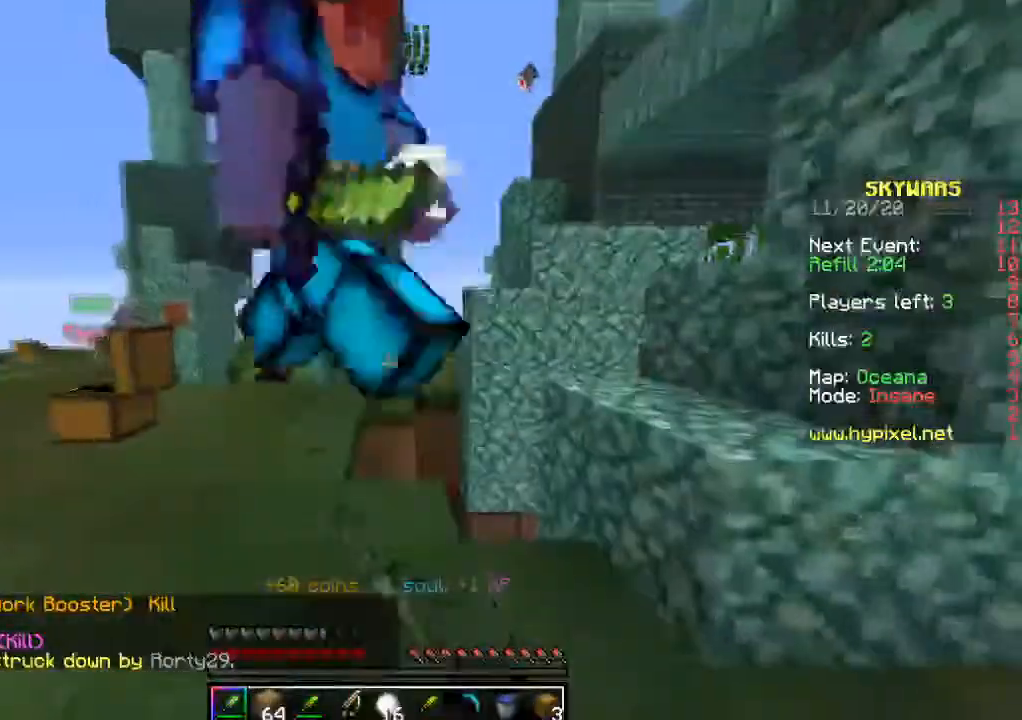
{"keys": ["w"], "mouse": [], "events": [[117, "mouse_left", "up"], [150, "mouse_left", "down"], [183, "w", "down"], [383, "mouse_left", "up"], [417, "mouse_left", "down"], [500, "mouse_left", "up"]]}
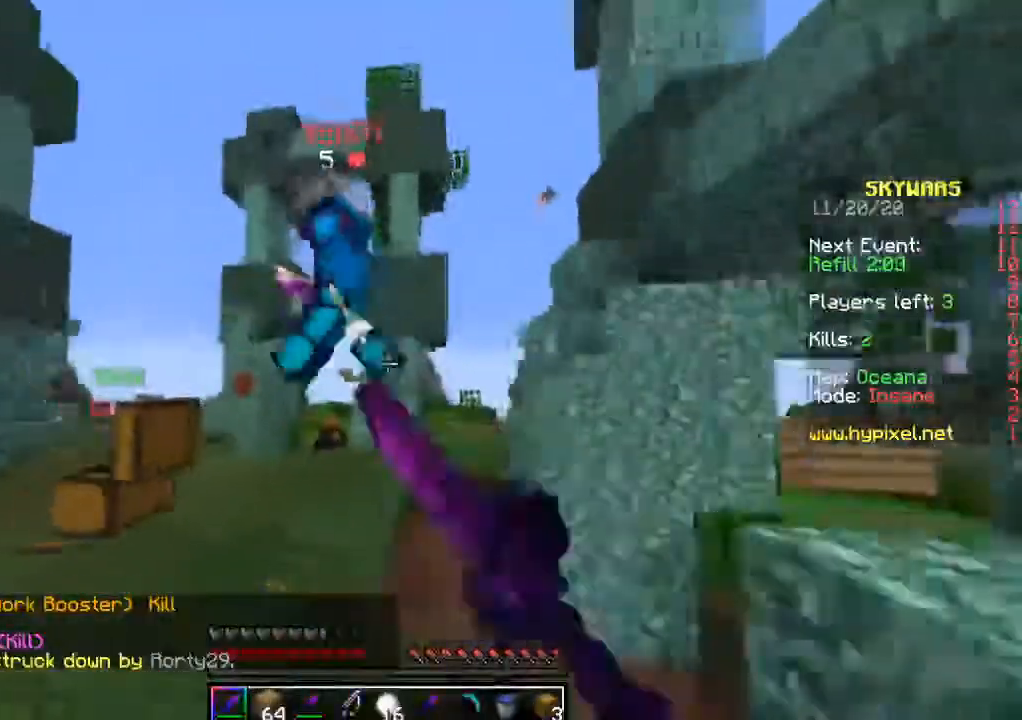
{"keys": ["w"], "mouse": [], "events": [[17, "a", "down"], [100, "mouse_left", "down"], [417, "mouse_left", "up"], [467, "a", "up"]]}
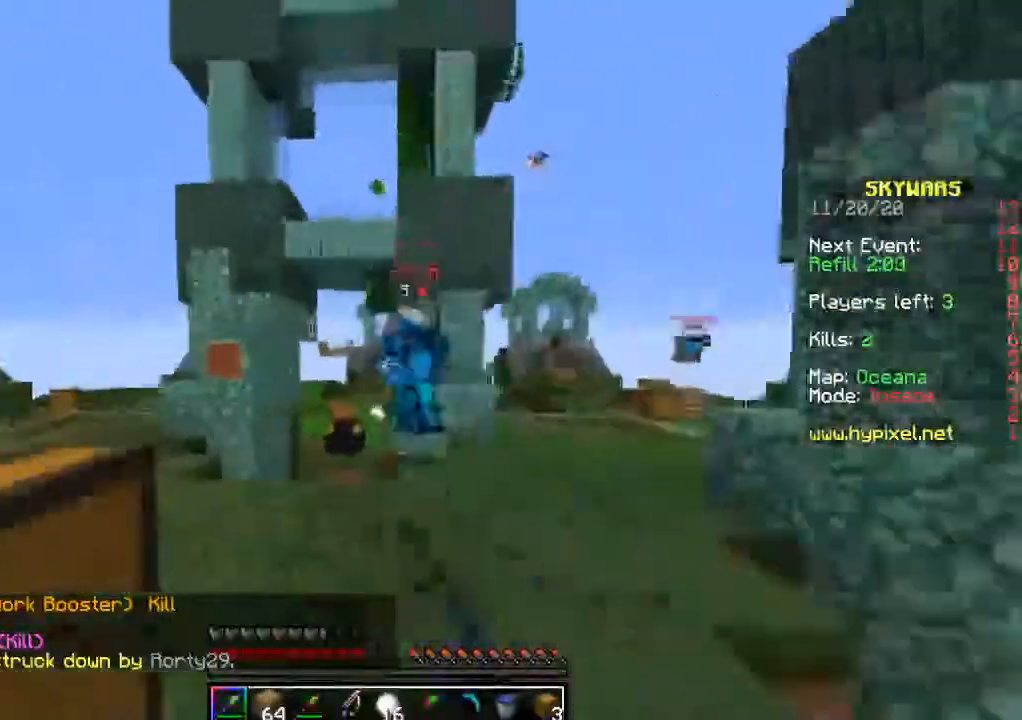
{"keys": ["w"], "mouse": ["left"], "events": [[83, "mouse_left", "down"], [183, "mouse_left", "up"], [317, "mouse_left", "down"]]}
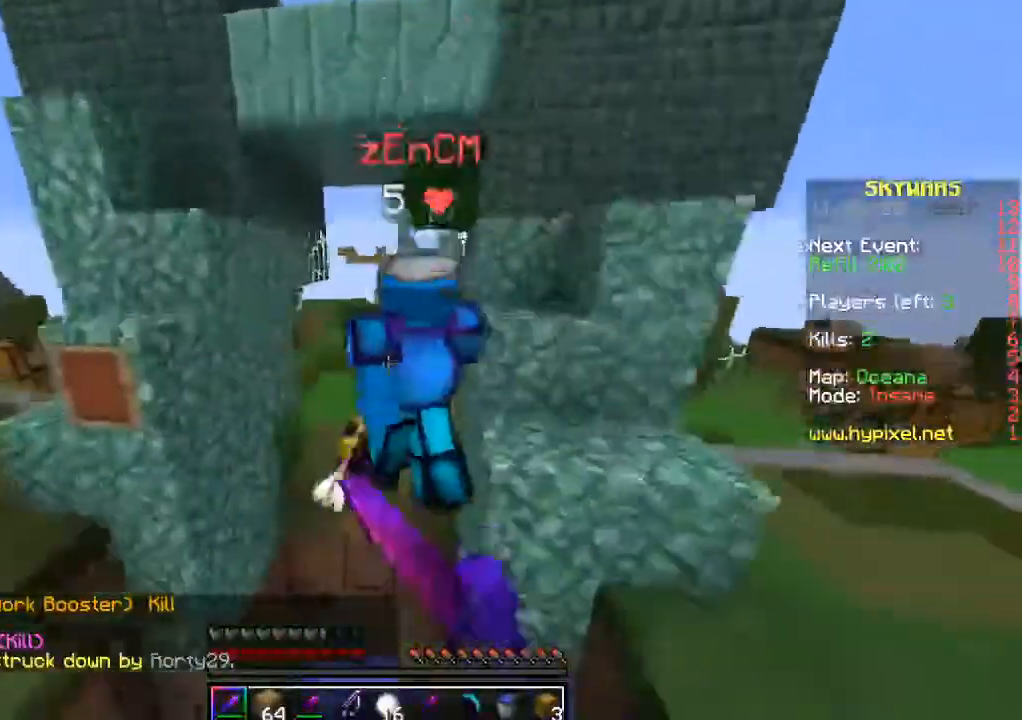
{"keys": ["w"], "mouse": ["left"], "events": []}
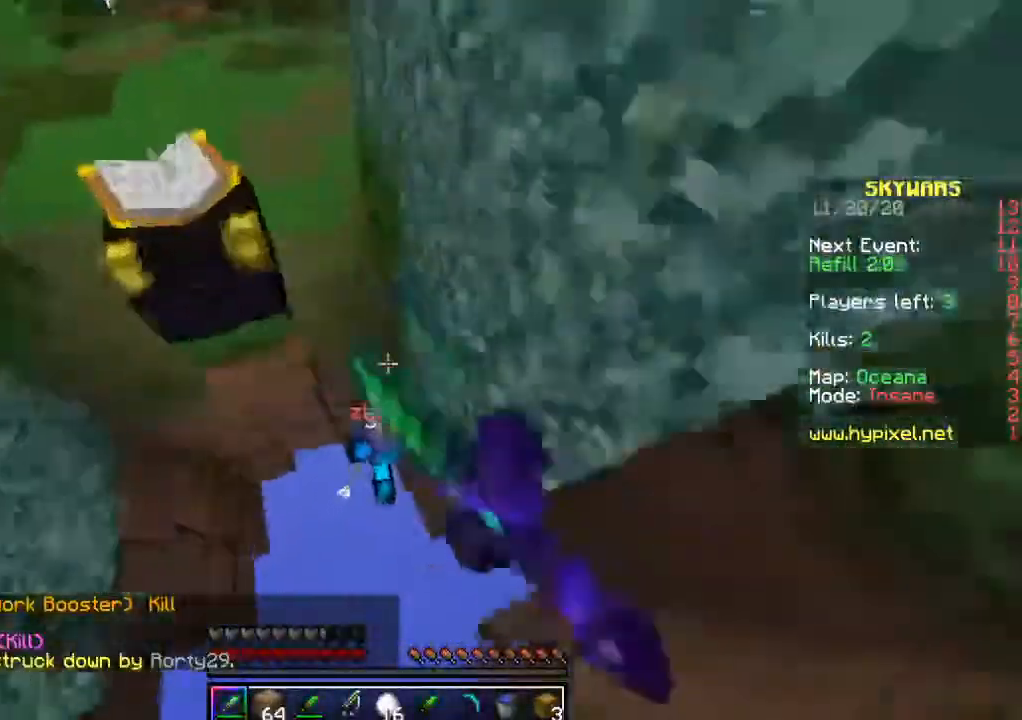
{"keys": ["w"], "mouse": [], "events": [[250, "mouse_left", "up"], [267, "mouse_left", "down"], [467, "mouse_left", "up"]]}
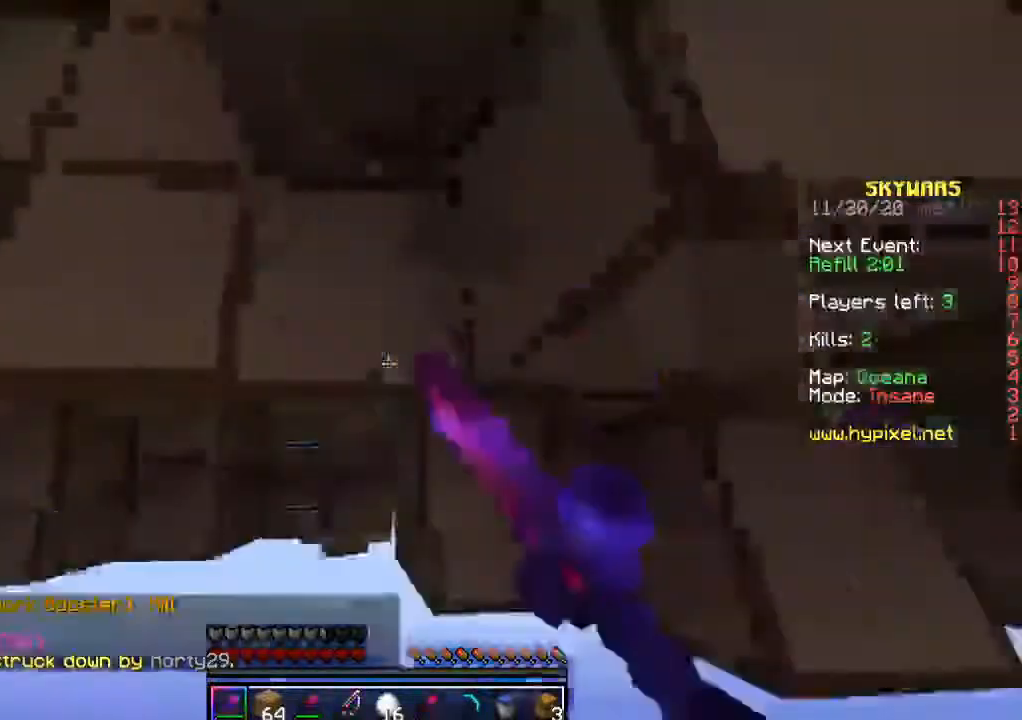
{"keys": ["w"], "mouse": [], "events": [[83, "mouse_right", "down"], [217, "mouse_right", "up"]]}
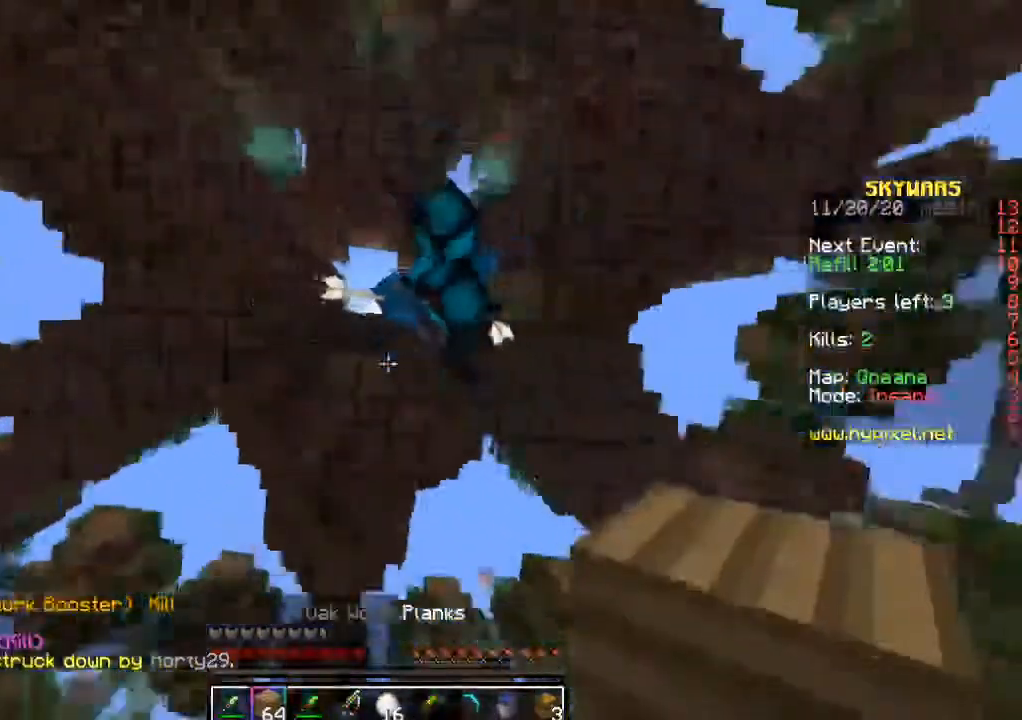
{"keys": [], "mouse": [], "events": [[33, "w", "up"]]}